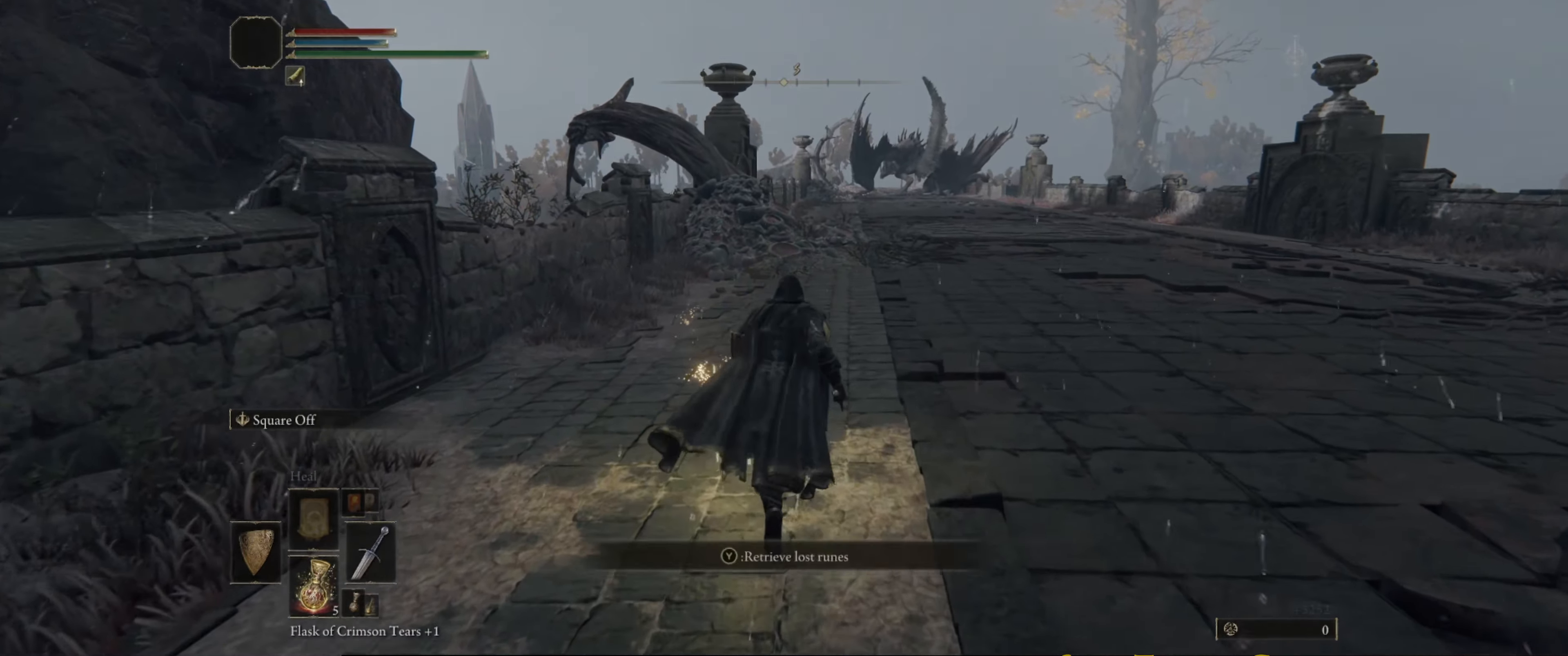
Gameplay with a controller (Xbox layout); each line is a JSON object with the inputs held at the frame after it. "events" lists button and stick changes between this image and that frame as [ms after this image, input, new state], when the widget could be followed in between. Not read: L3 R3.
{"buttons": [], "left_stick": "down-right", "right_stick": "right", "events": [[166, "right_stick", "right"], [233, "left_stick", "down-right"]]}
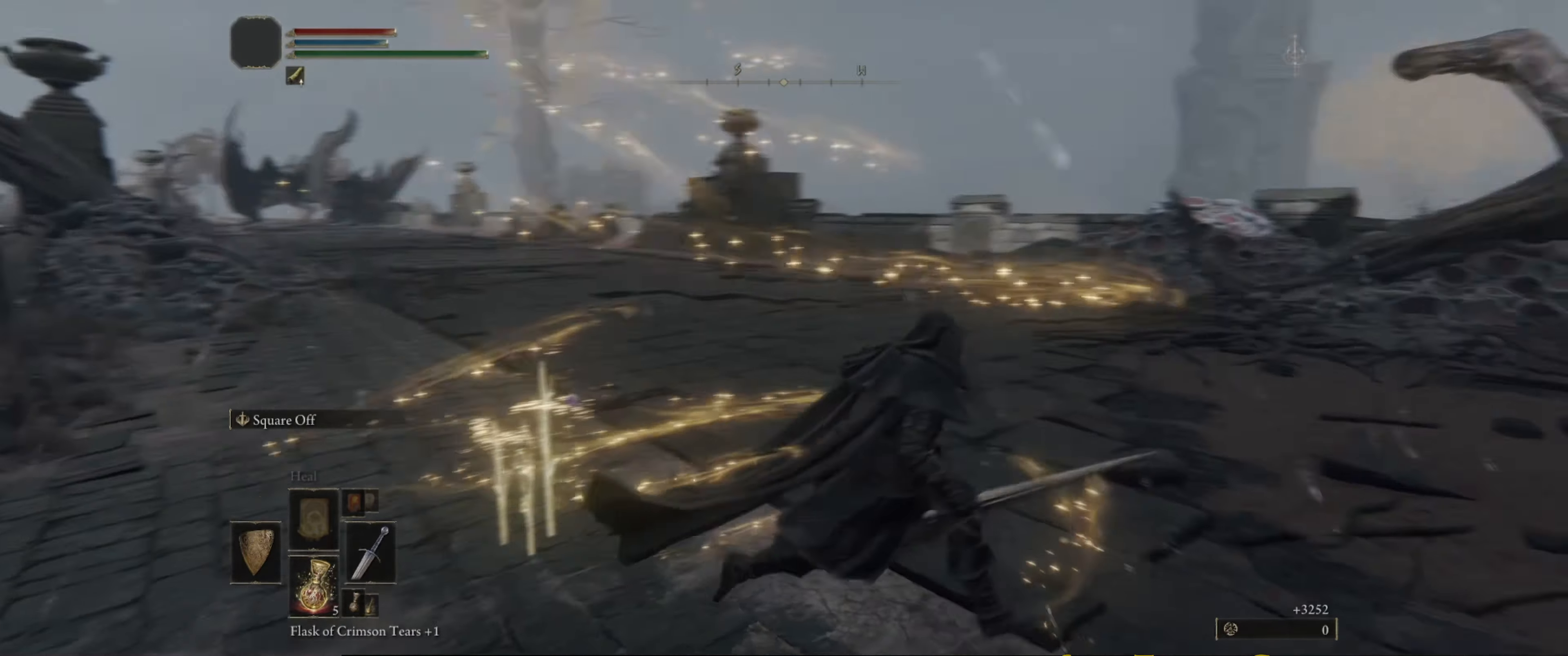
{"buttons": ["B"], "left_stick": "up-right", "right_stick": "right", "events": [[33, "left_stick", "up-right"], [133, "B", "down"]]}
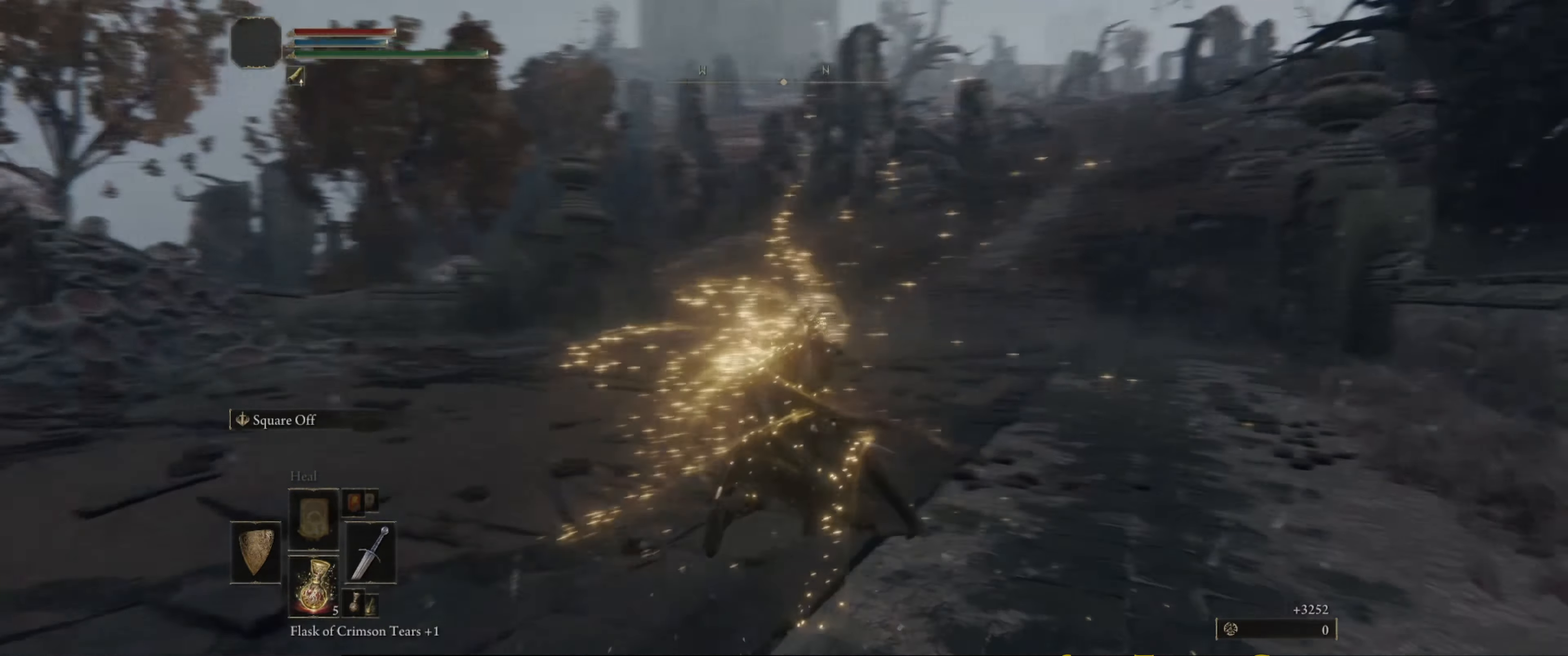
{"buttons": ["B"], "left_stick": "up", "right_stick": "right", "events": [[16, "right_stick", "center"], [66, "left_stick", "up"], [483, "right_stick", "right"]]}
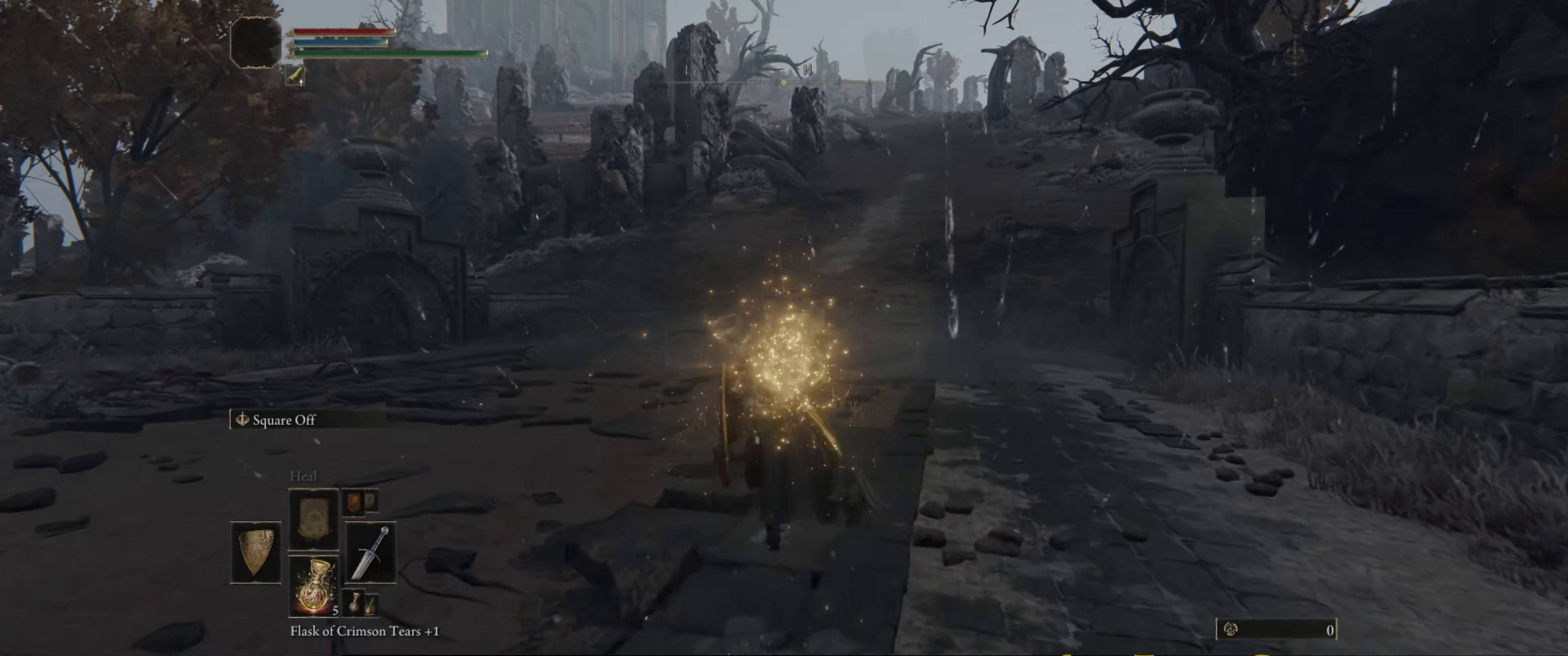
{"buttons": ["B"], "left_stick": "up", "right_stick": "center", "events": [[133, "right_stick", "center"]]}
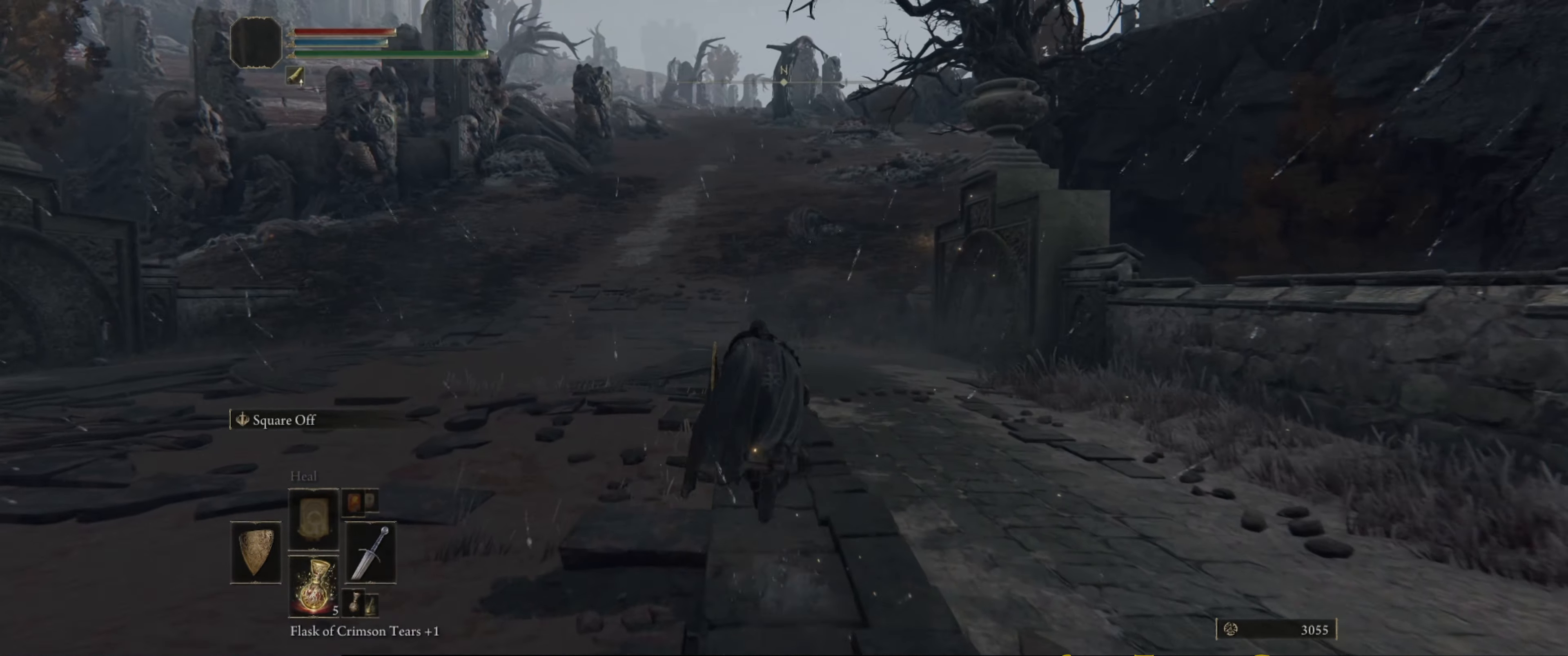
{"buttons": ["B"], "left_stick": "up", "right_stick": "center", "events": []}
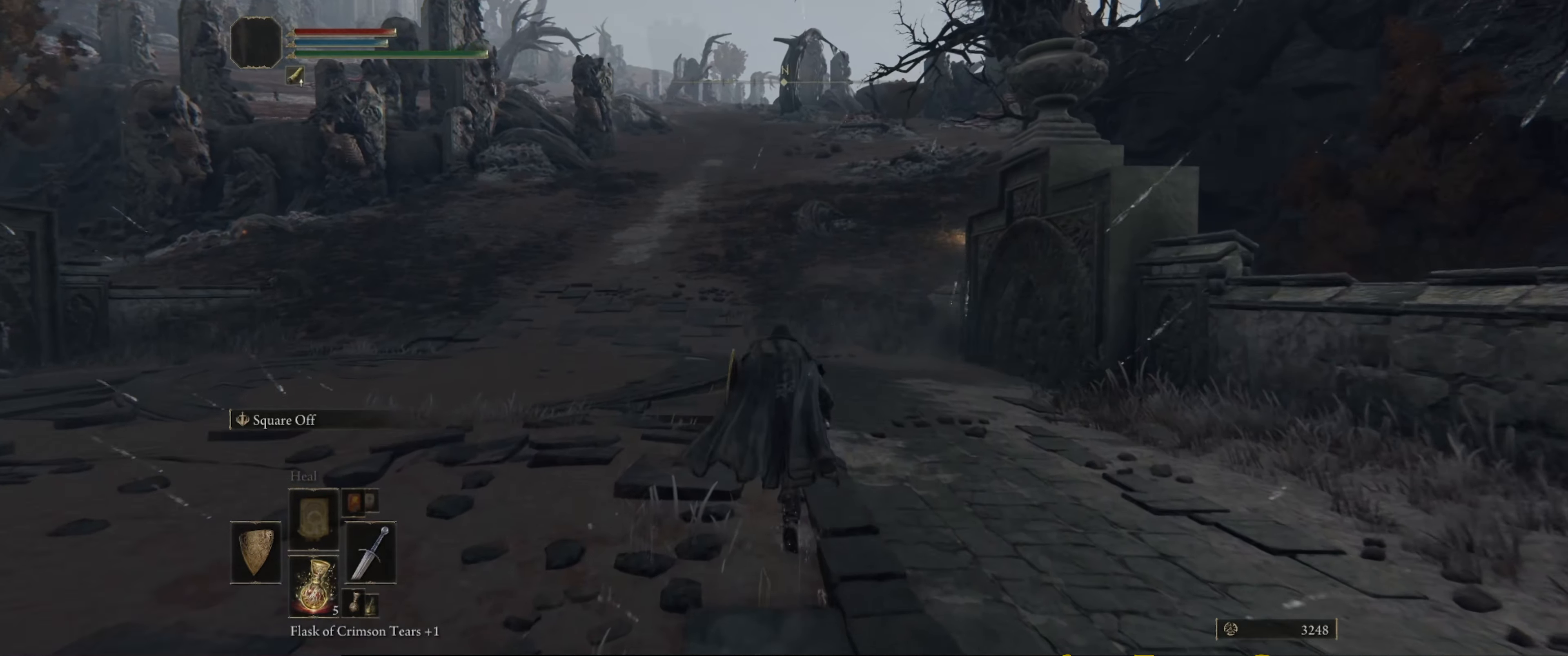
{"buttons": ["B"], "left_stick": "up", "right_stick": "center", "events": []}
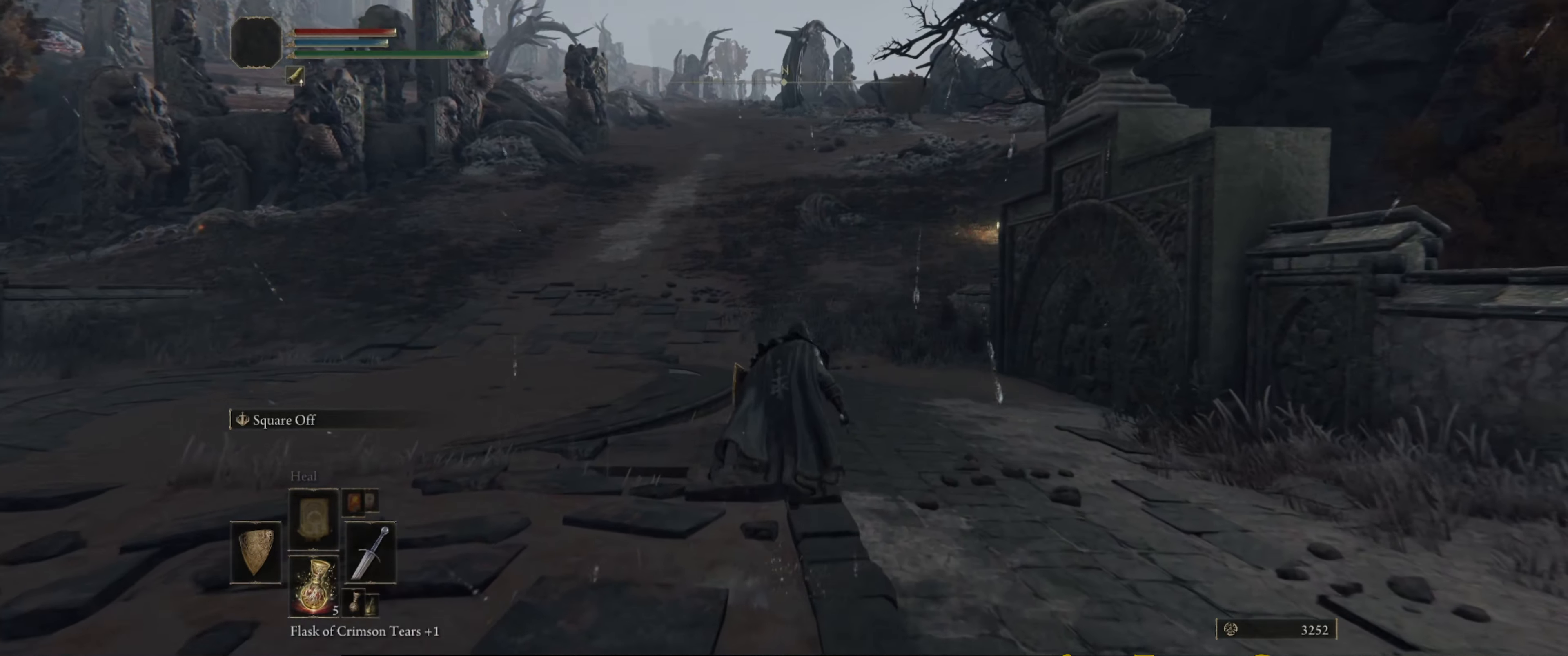
{"buttons": ["B"], "left_stick": "up", "right_stick": "center", "events": []}
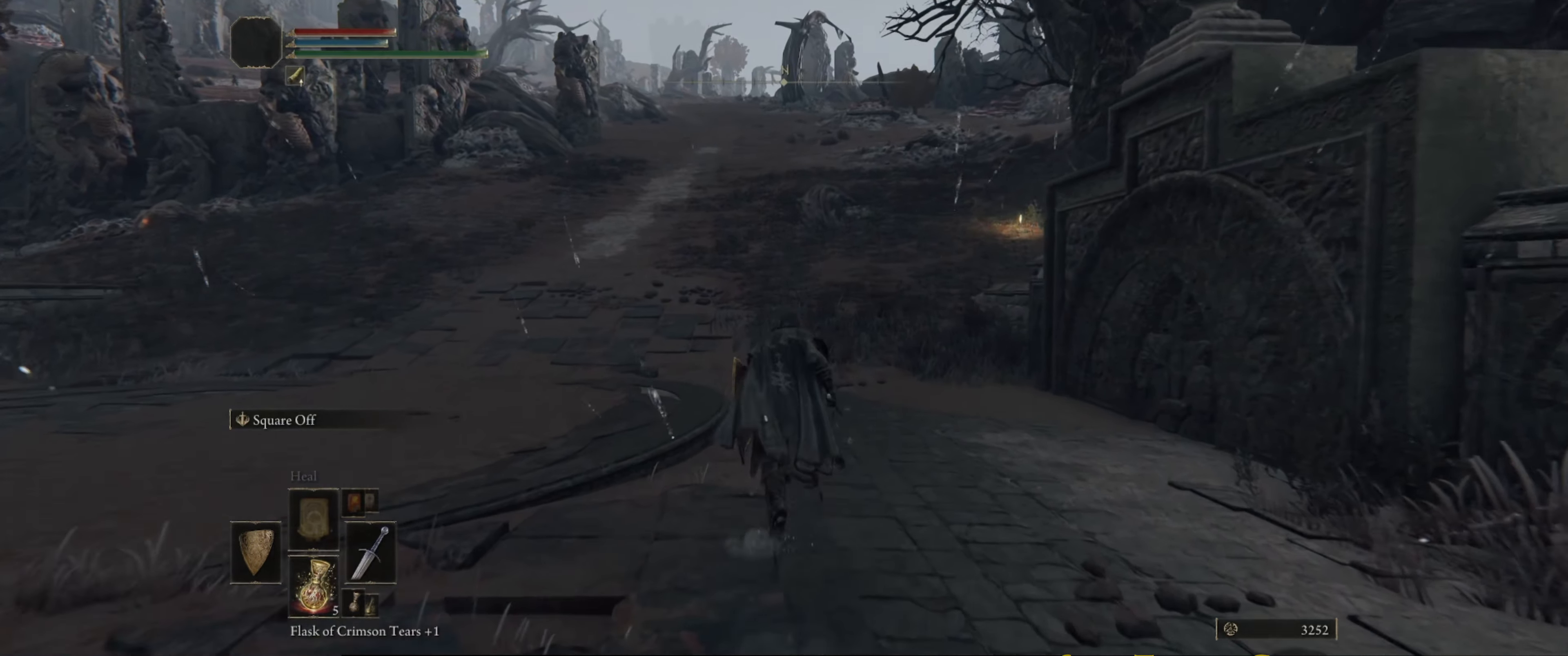
{"buttons": ["B"], "left_stick": "up", "right_stick": "center", "events": [[83, "right_stick", "left"], [366, "right_stick", "center"]]}
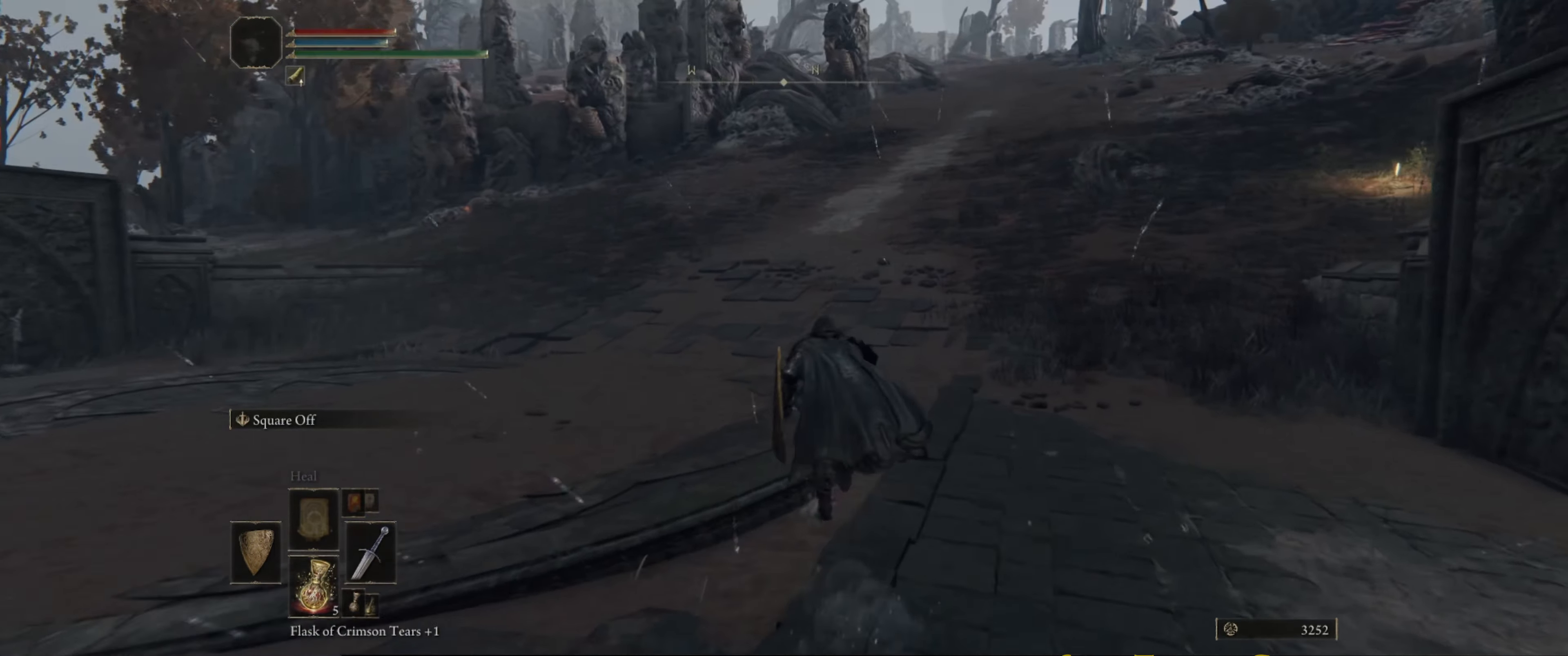
{"buttons": ["B"], "left_stick": "up", "right_stick": "center", "events": []}
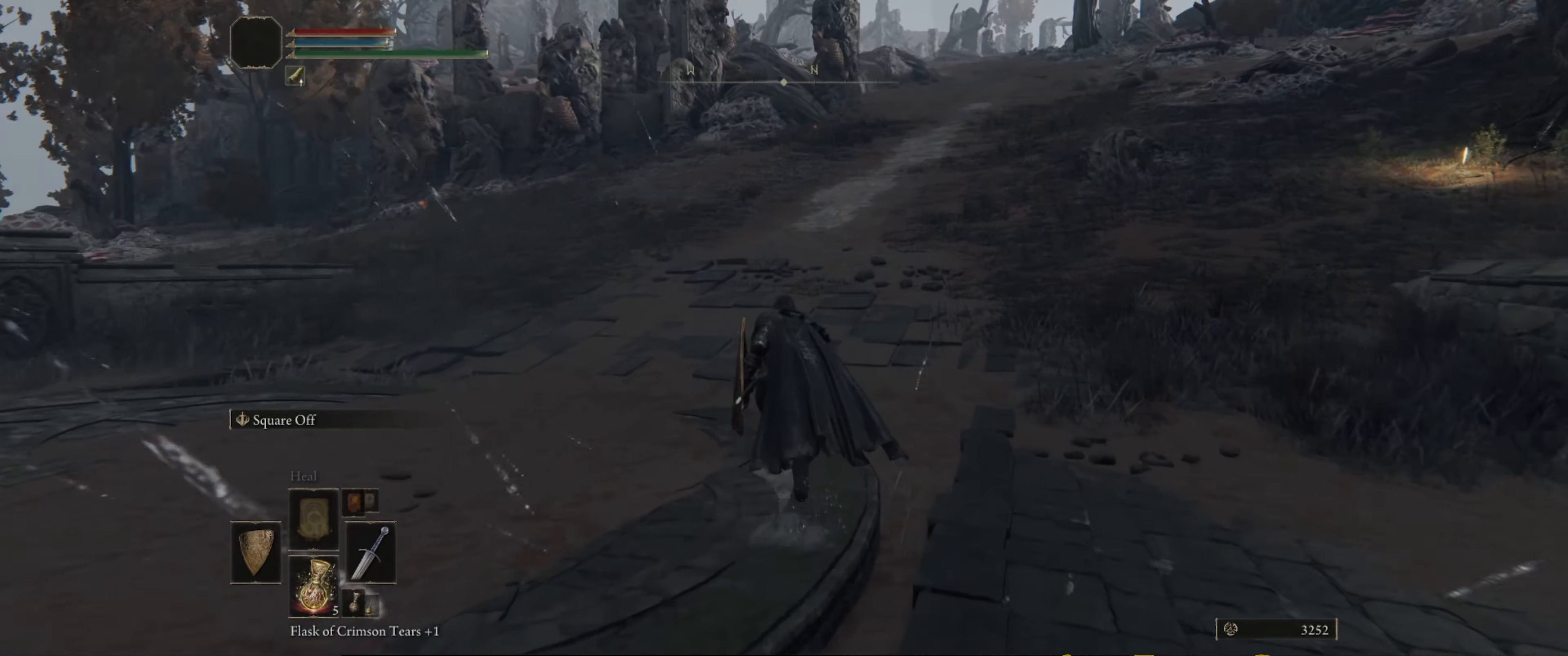
{"buttons": ["B"], "left_stick": "up", "right_stick": "center", "events": []}
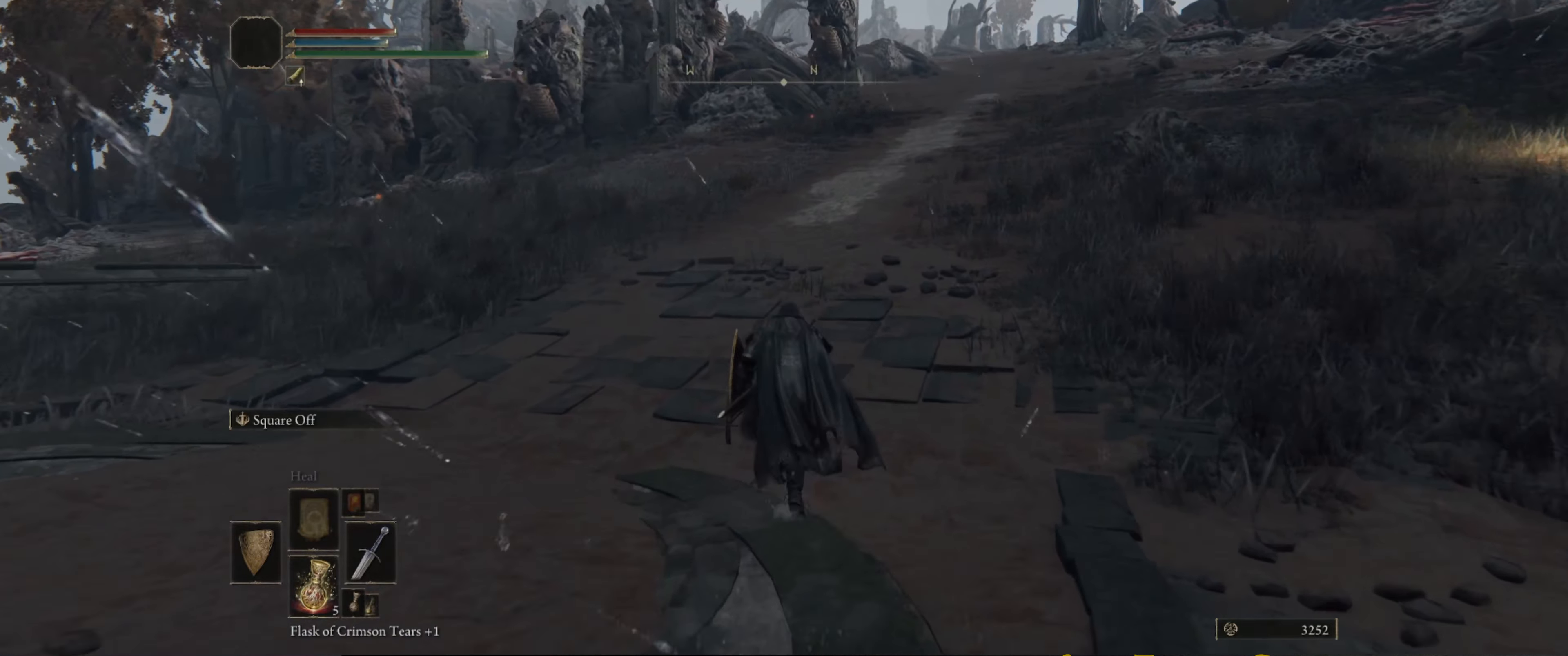
{"buttons": ["B"], "left_stick": "up", "right_stick": "center", "events": []}
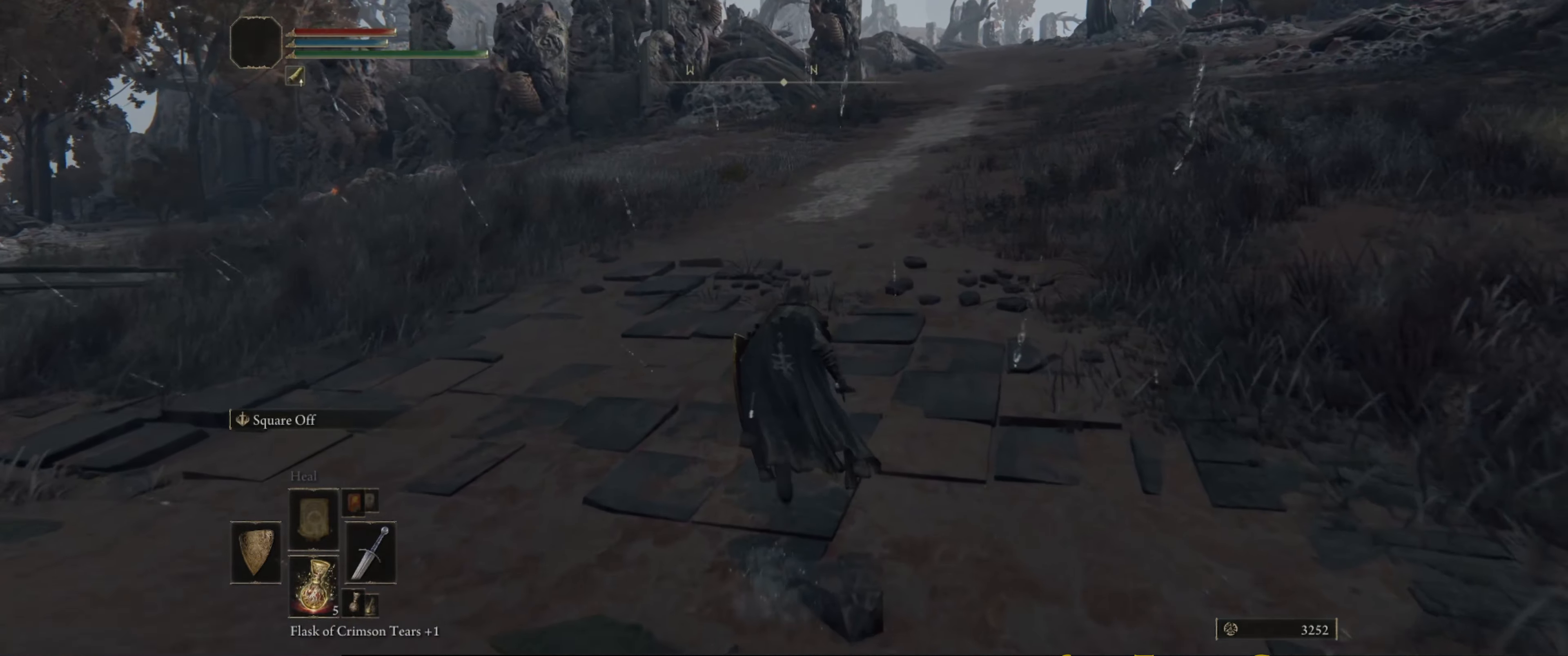
{"buttons": ["B"], "left_stick": "up", "right_stick": "center", "events": []}
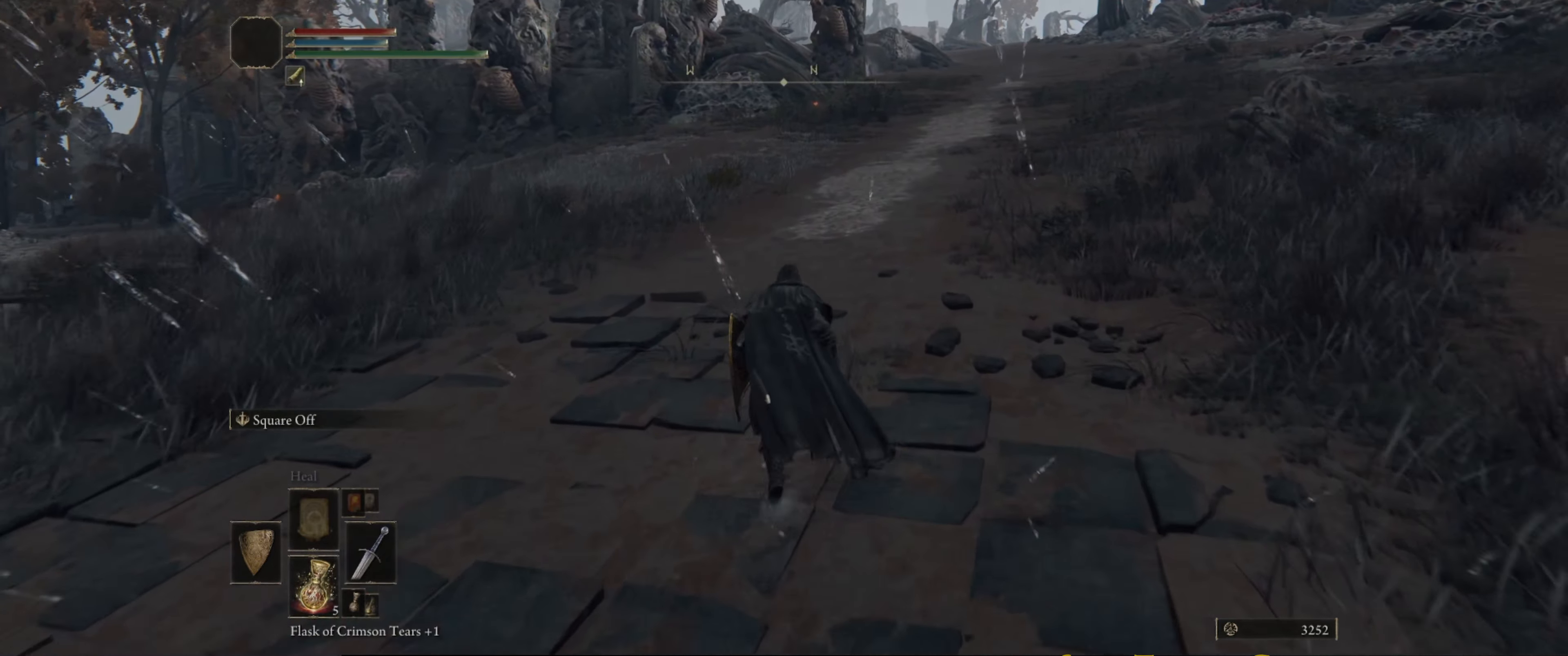
{"buttons": ["B"], "left_stick": "up", "right_stick": "down-left", "events": [[233, "right_stick", "left"], [367, "right_stick", "down-left"]]}
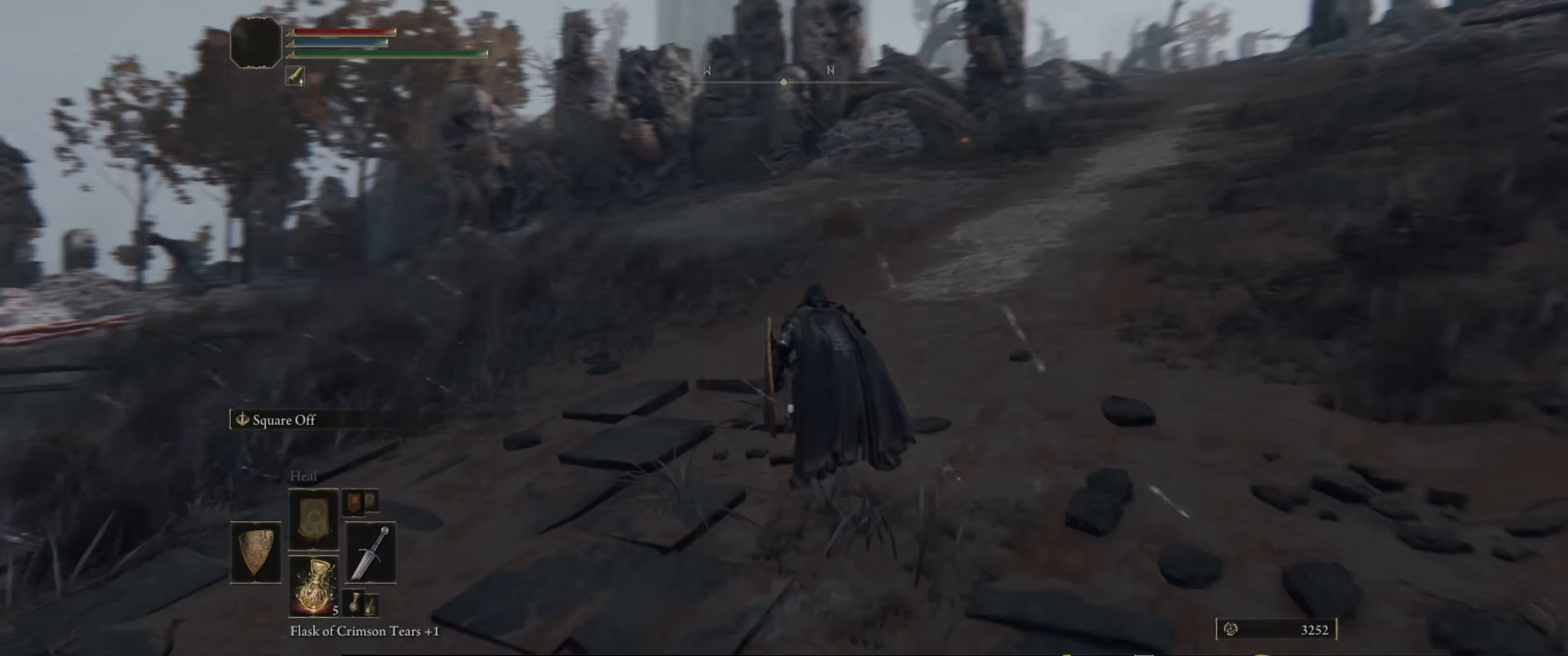
{"buttons": [], "left_stick": "up", "right_stick": "center", "events": [[317, "right_stick", "center"], [400, "B", "up"]]}
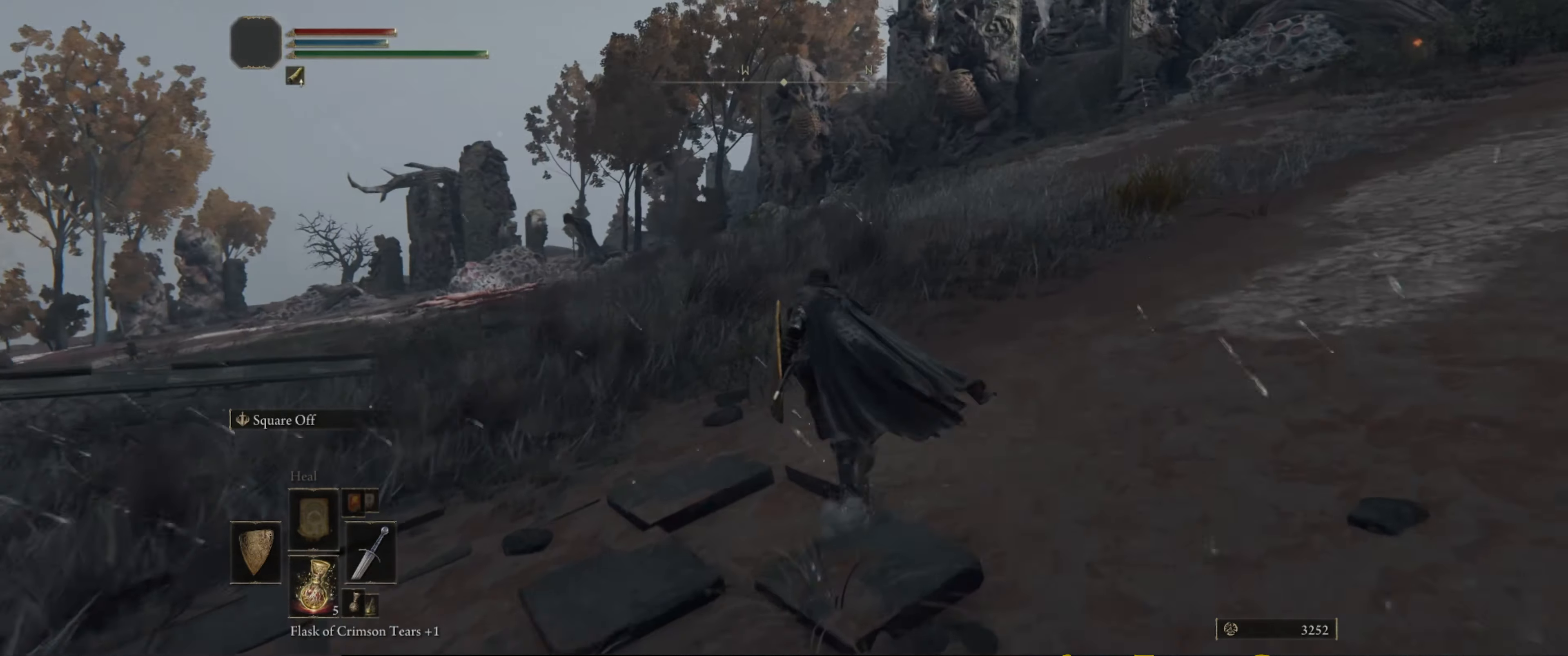
{"buttons": [], "left_stick": "up", "right_stick": "center", "events": [[267, "right_stick", "down-left"], [500, "right_stick", "center"]]}
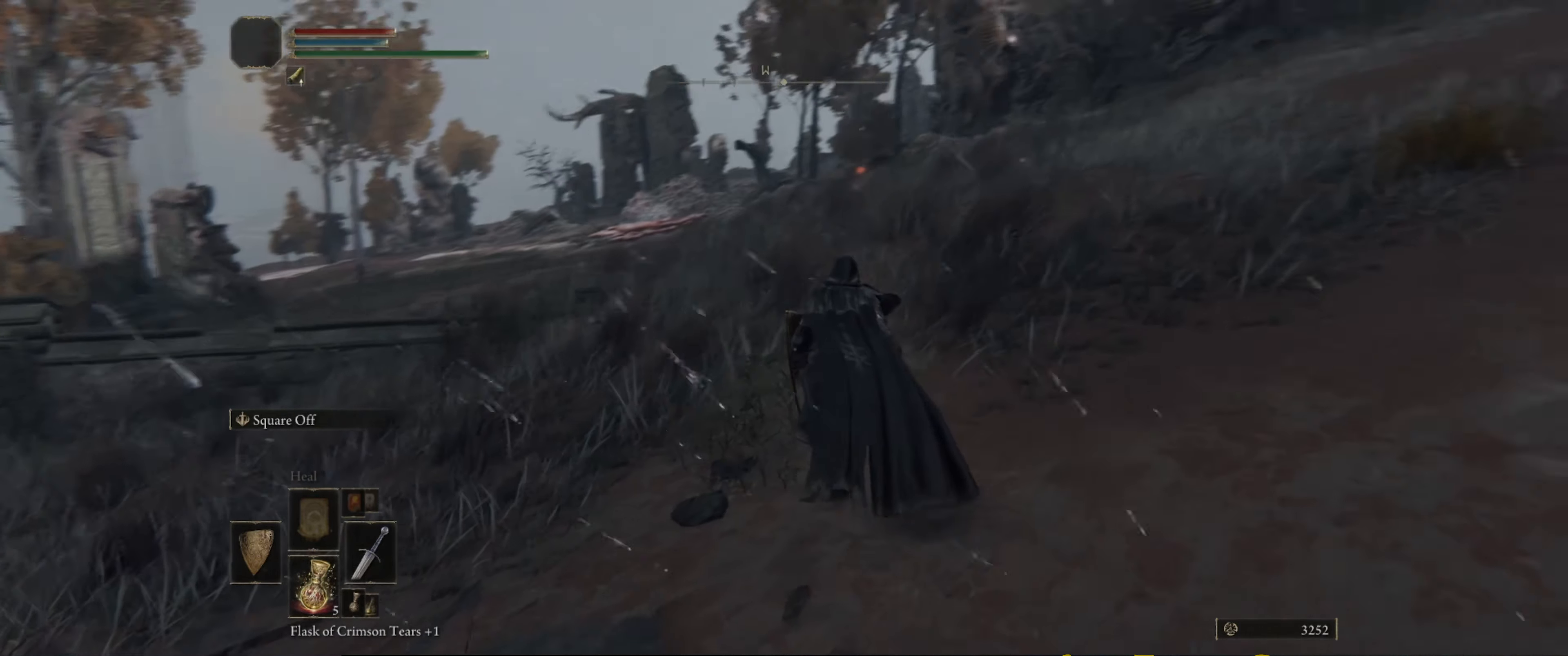
{"buttons": [], "left_stick": "up", "right_stick": "center", "events": []}
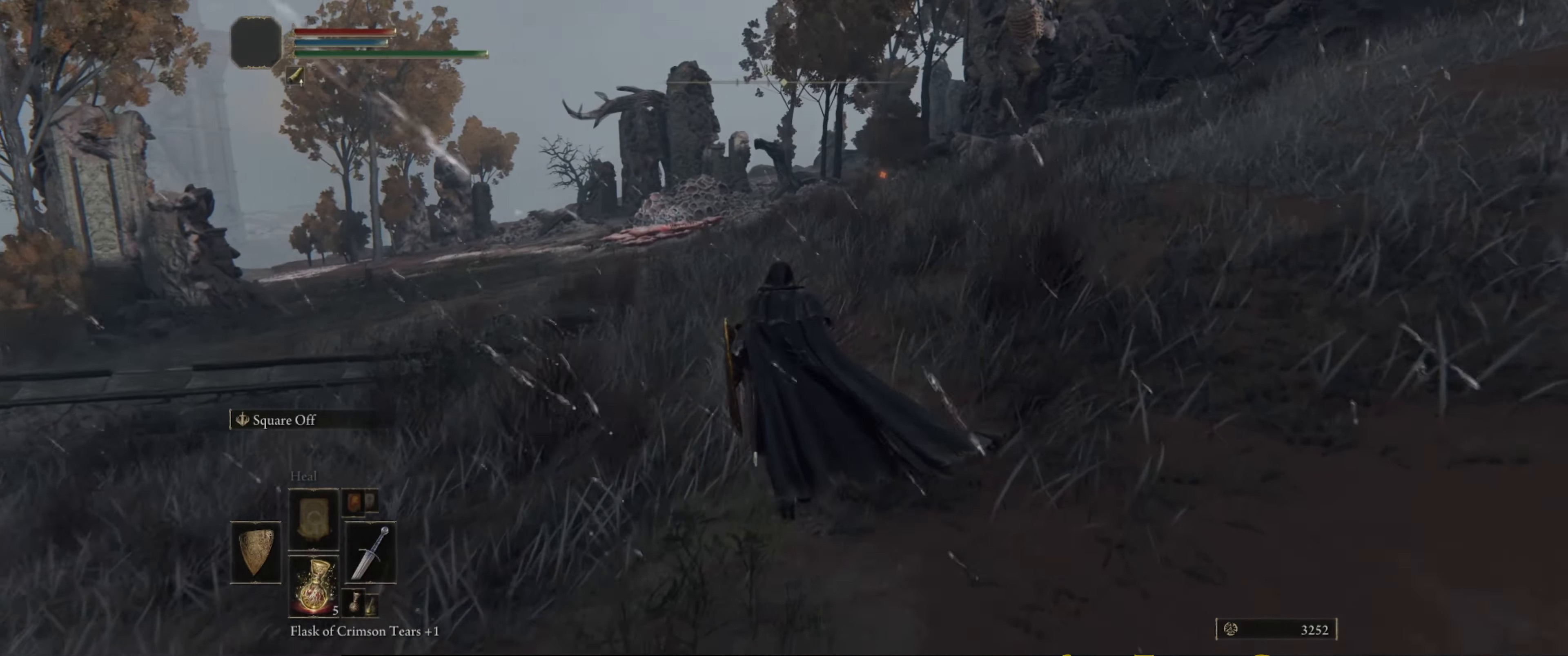
{"buttons": [], "left_stick": "up", "right_stick": "center", "events": [[150, "right_stick", "down-left"], [300, "right_stick", "center"]]}
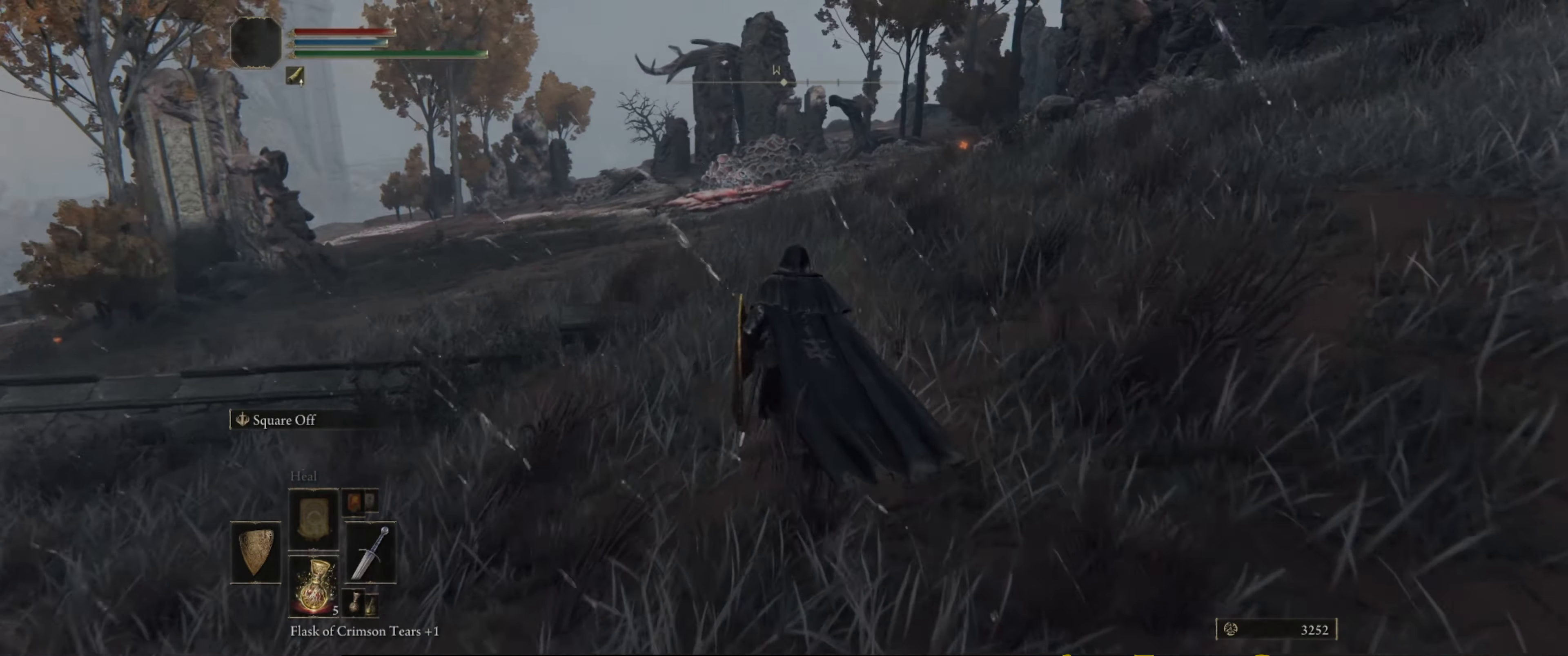
{"buttons": [], "left_stick": "up", "right_stick": "center", "events": []}
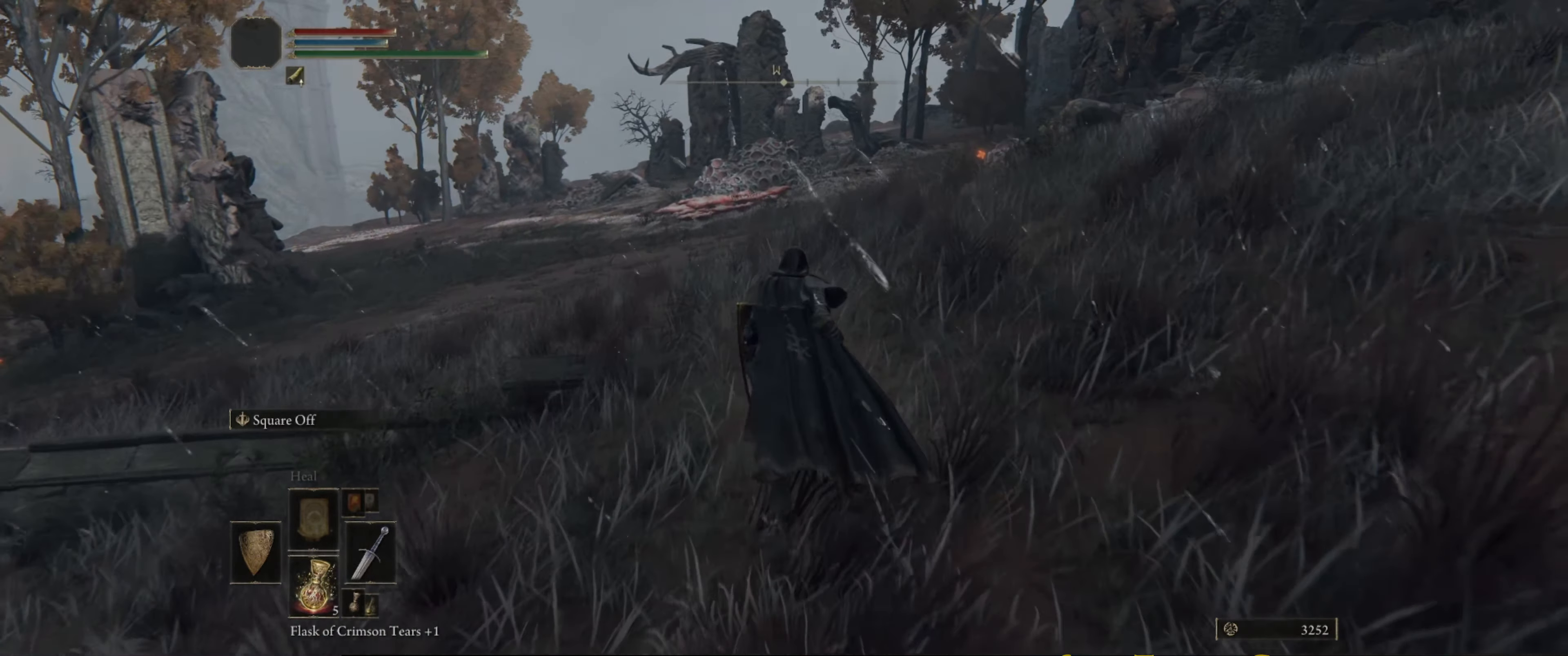
{"buttons": [], "left_stick": "up", "right_stick": "right", "events": [[483, "right_stick", "right"]]}
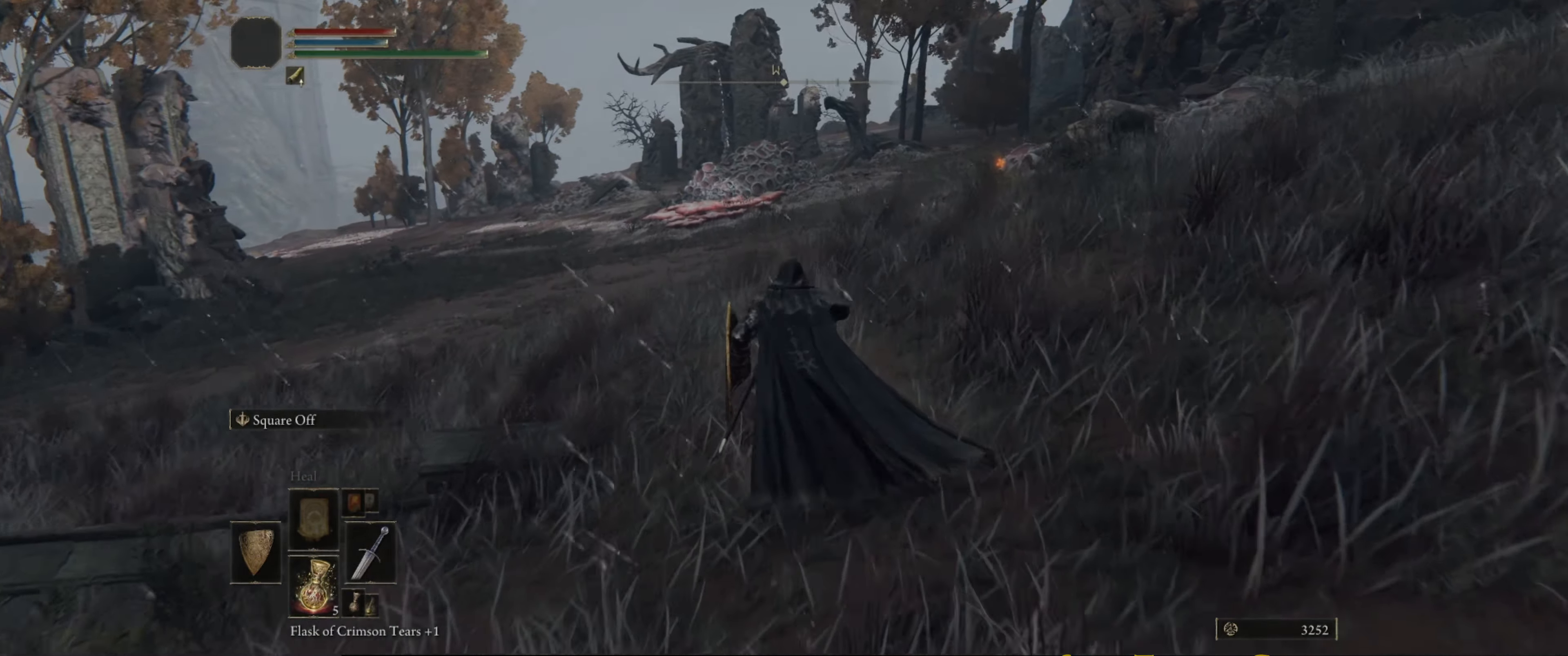
{"buttons": [], "left_stick": "up", "right_stick": "center", "events": [[417, "right_stick", "center"]]}
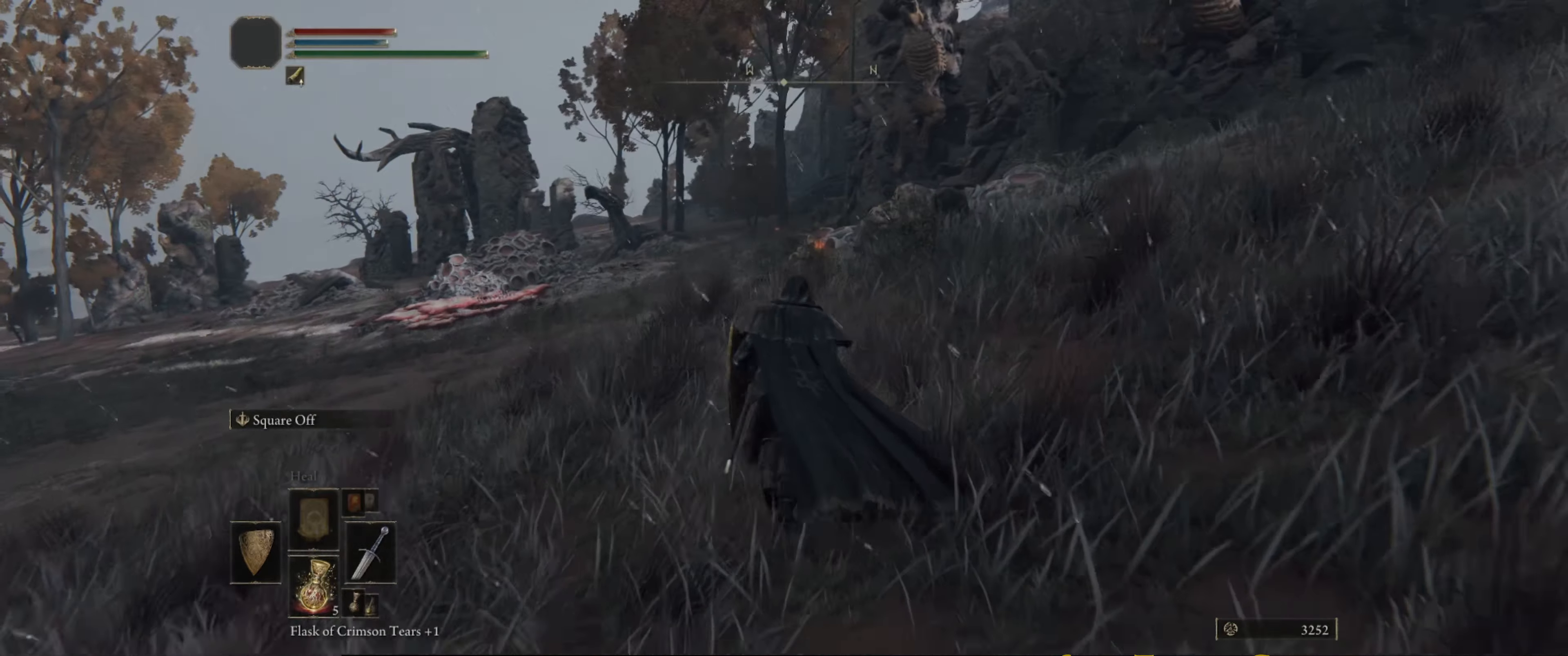
{"buttons": [], "left_stick": "up", "right_stick": "center", "events": []}
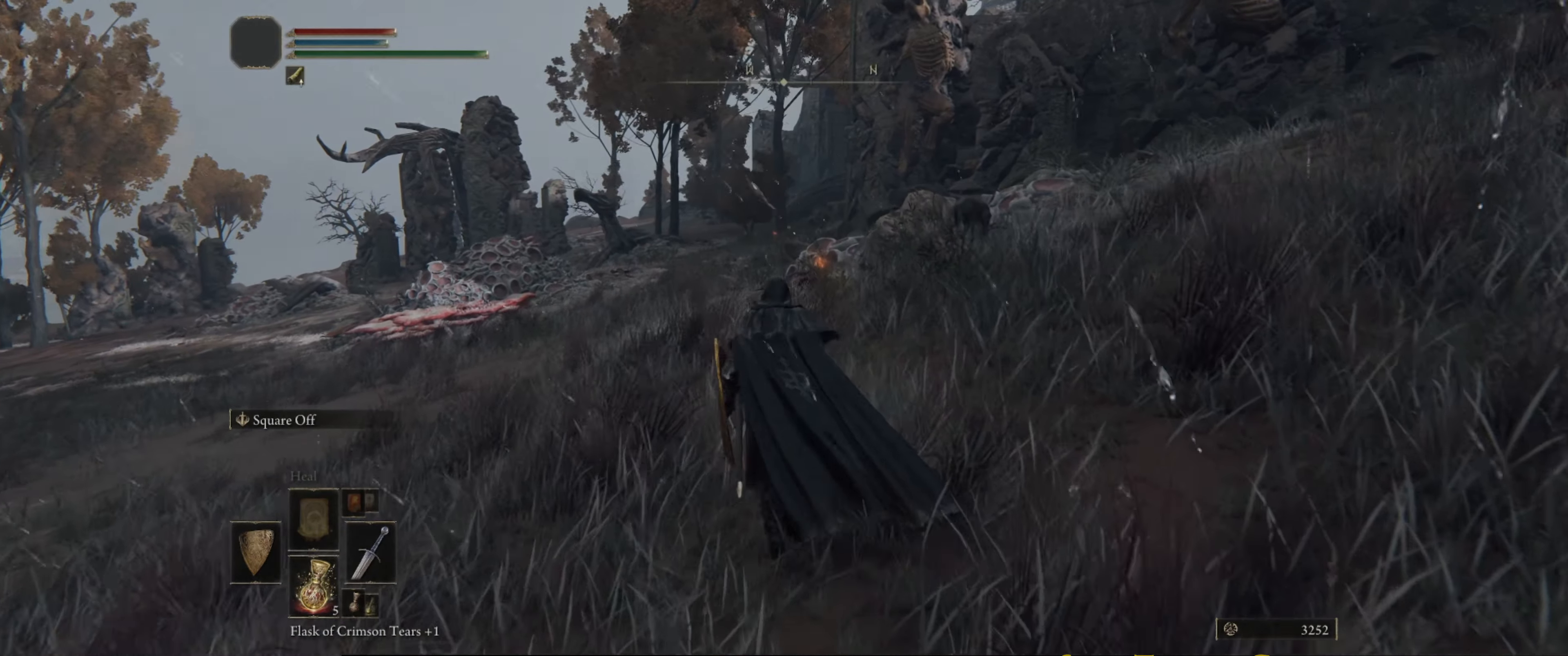
{"buttons": [], "left_stick": "up", "right_stick": "center", "events": [[234, "right_stick", "down"], [417, "right_stick", "center"]]}
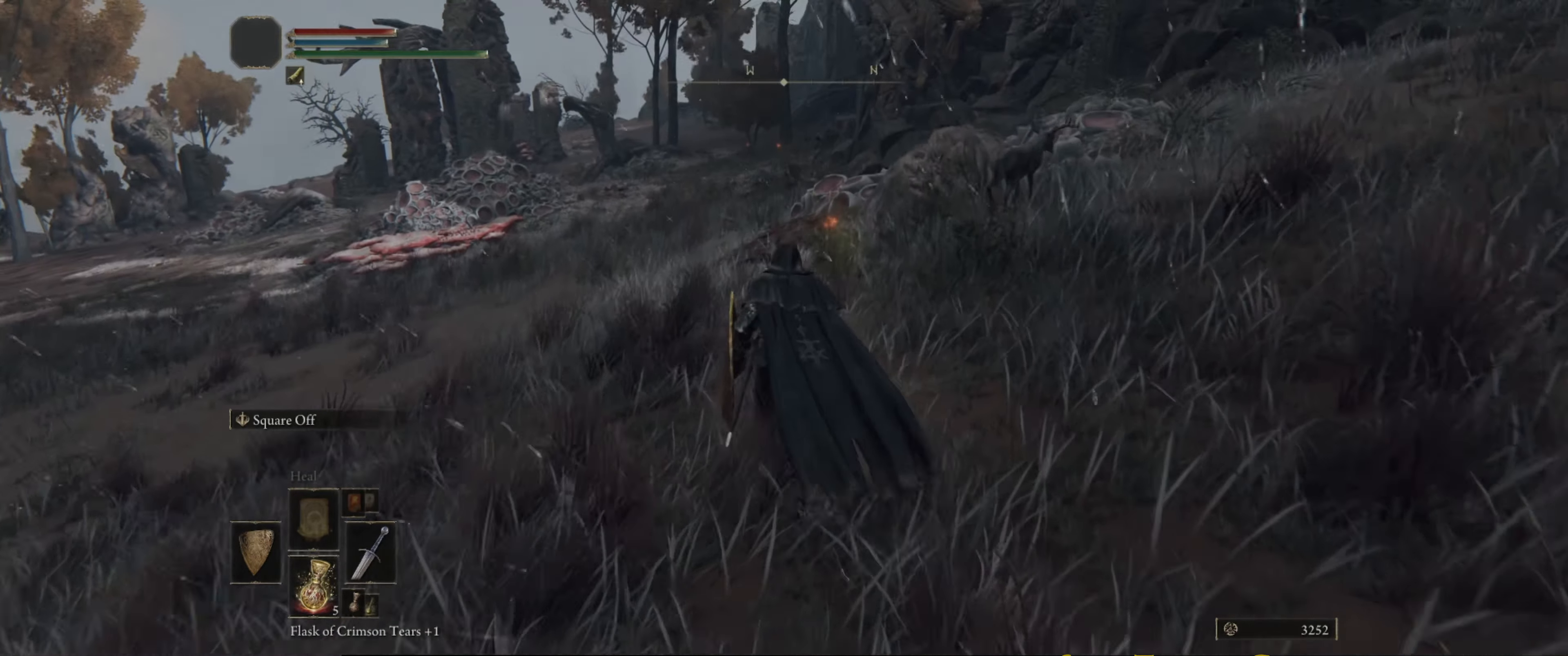
{"buttons": [], "left_stick": "up", "right_stick": "center", "events": [[50, "left_stick", "up-right"], [434, "left_stick", "up"]]}
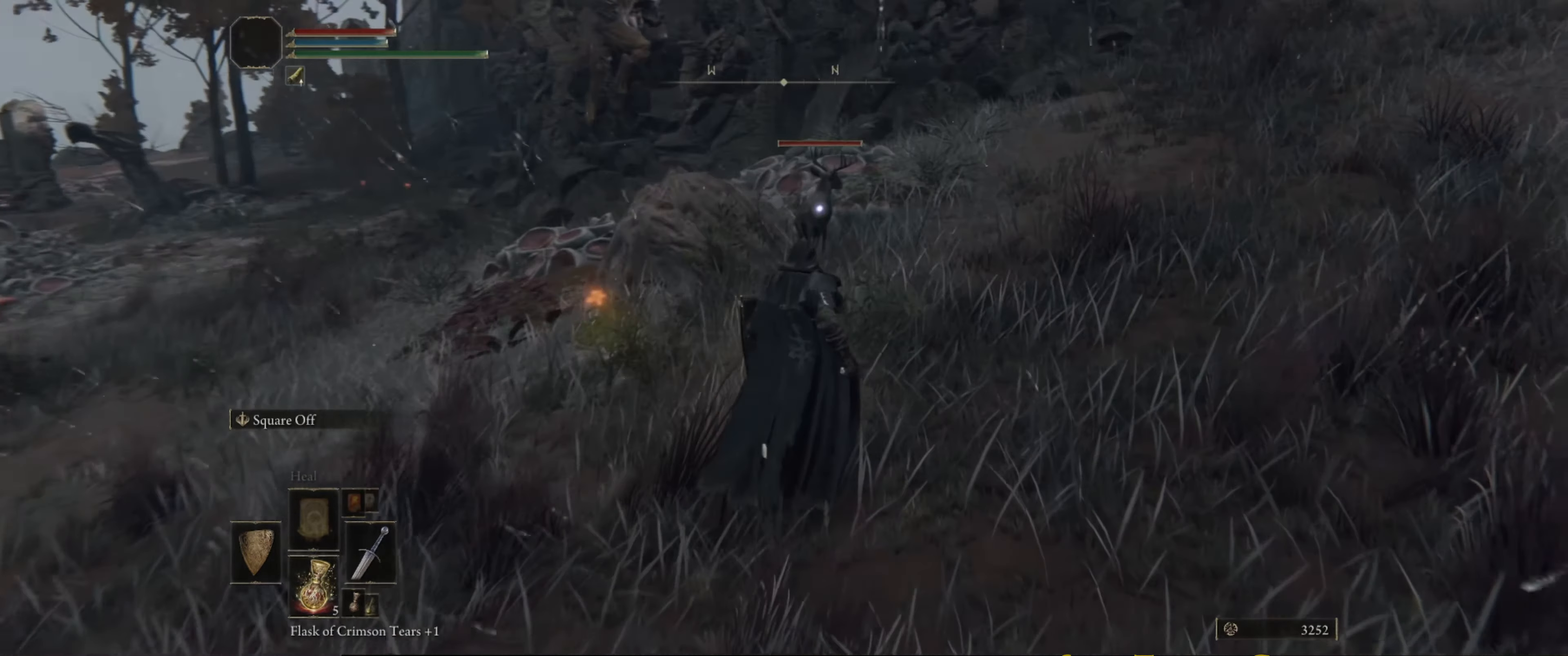
{"buttons": [], "left_stick": "center", "right_stick": "center", "events": [[300, "R1", "down"], [417, "R1", "up"], [484, "left_stick", "center"]]}
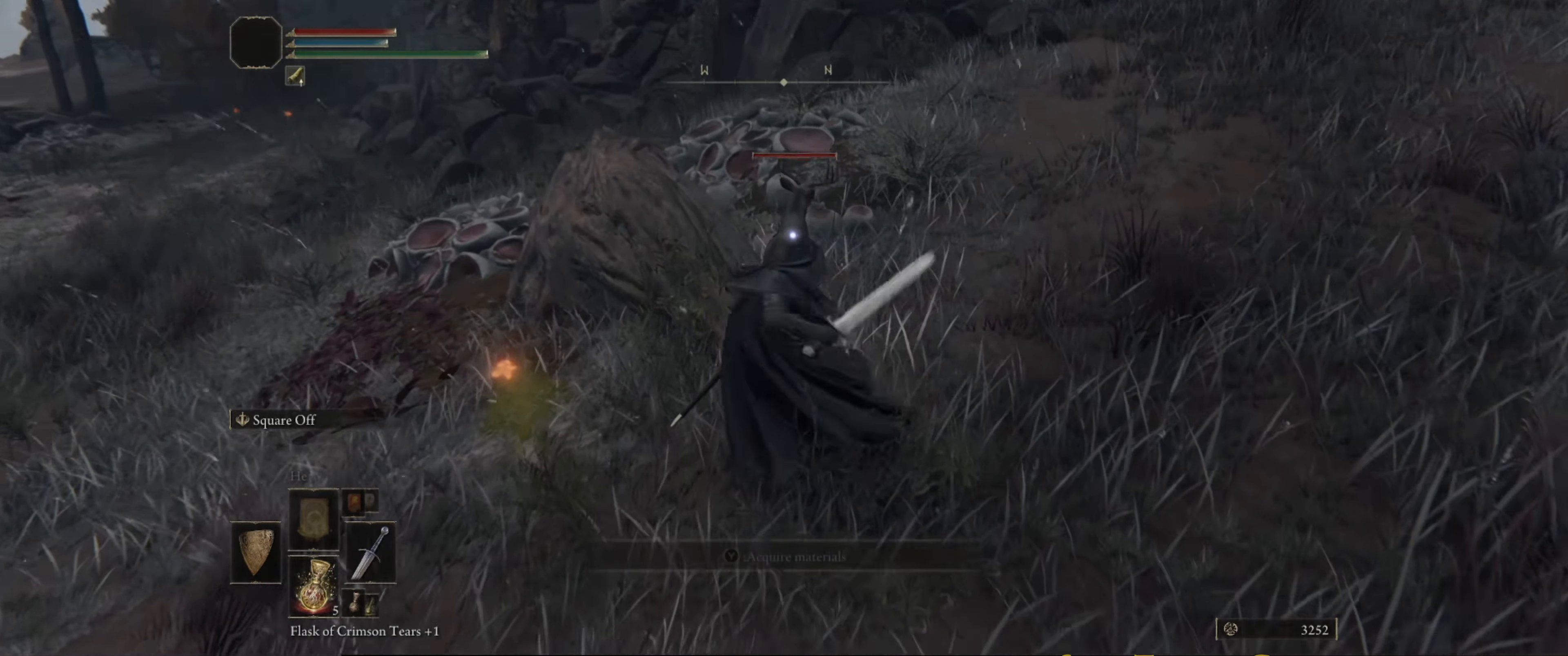
{"buttons": [], "left_stick": "center", "right_stick": "center", "events": [[300, "R1", "down"], [417, "R1", "up"]]}
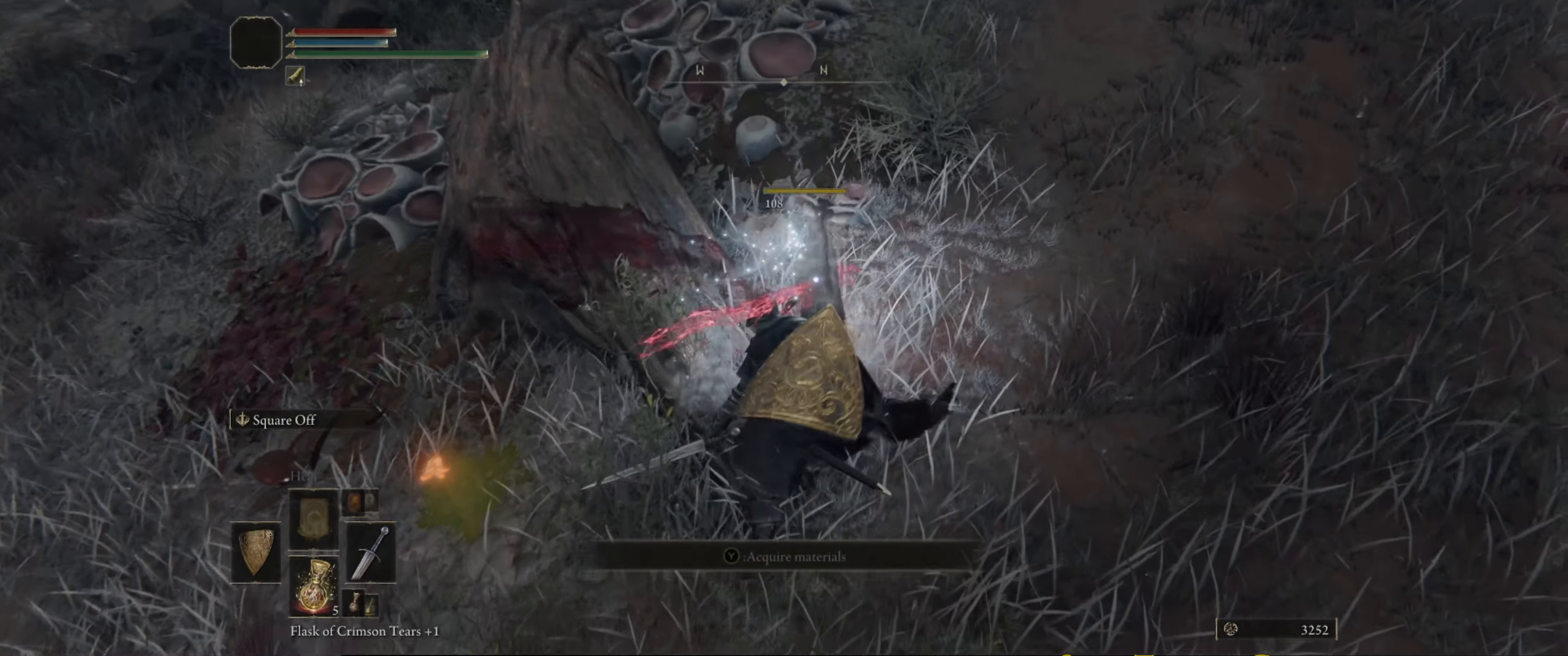
{"buttons": [], "left_stick": "center", "right_stick": "center", "events": []}
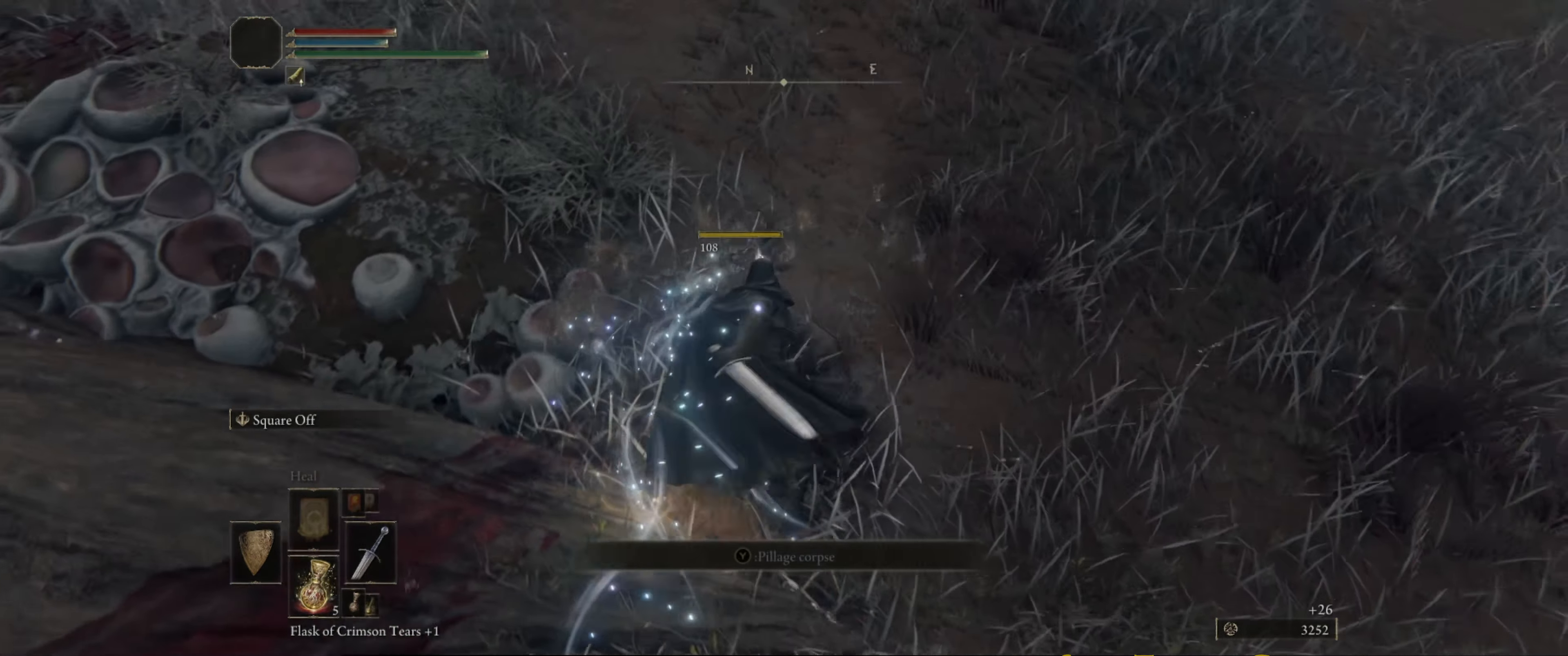
{"buttons": [], "left_stick": "up-left", "right_stick": "center", "events": [[234, "left_stick", "up-left"]]}
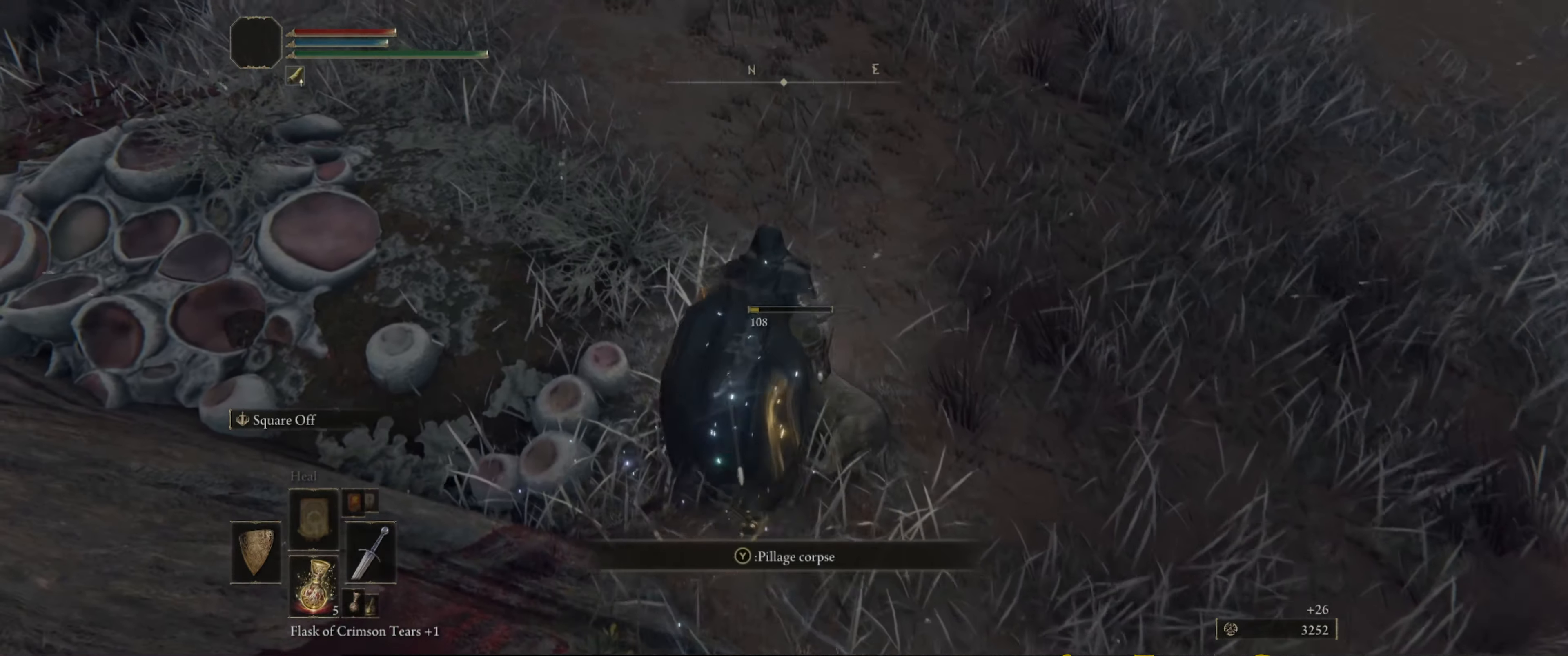
{"buttons": [], "left_stick": "down", "right_stick": "left", "events": [[17, "left_stick", "center"], [117, "Y", "down"], [134, "left_stick", "down"], [217, "Y", "up"], [484, "right_stick", "left"]]}
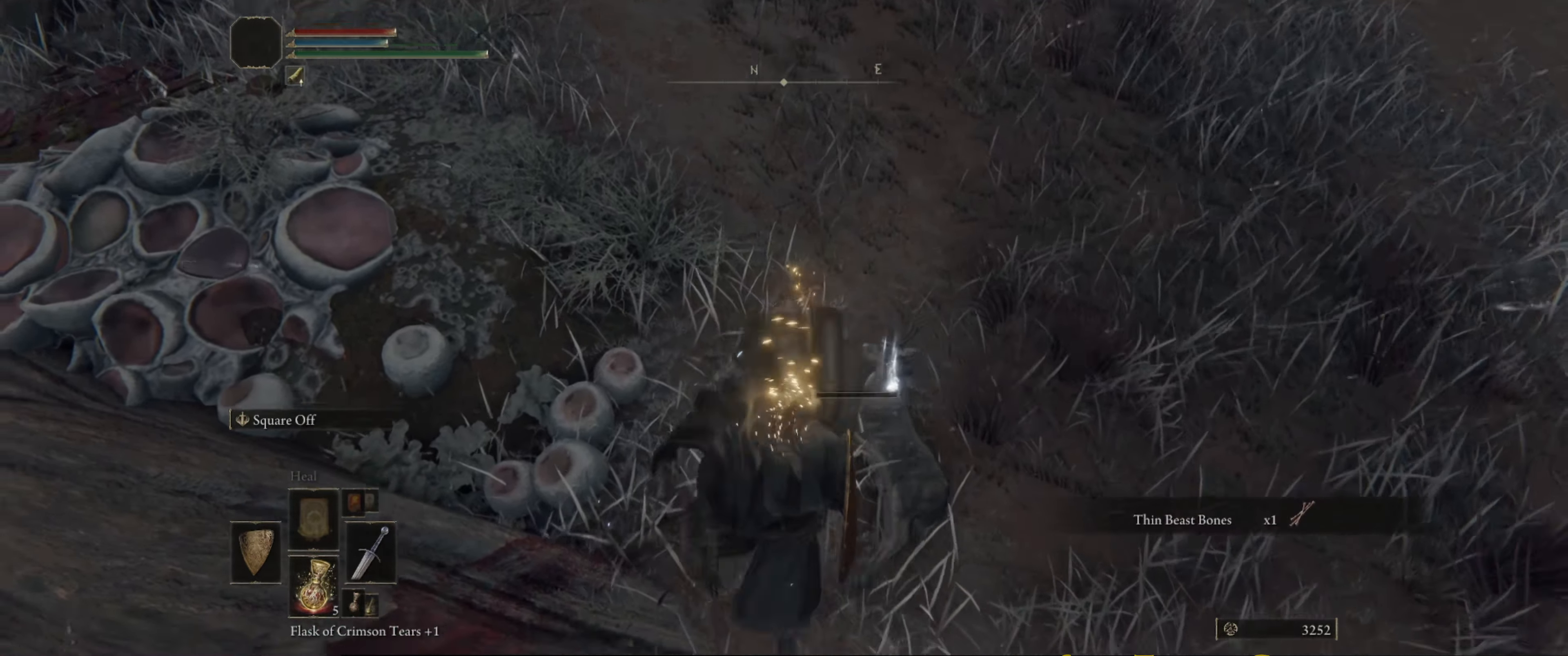
{"buttons": [], "left_stick": "down-left", "right_stick": "left", "events": [[450, "left_stick", "down-left"]]}
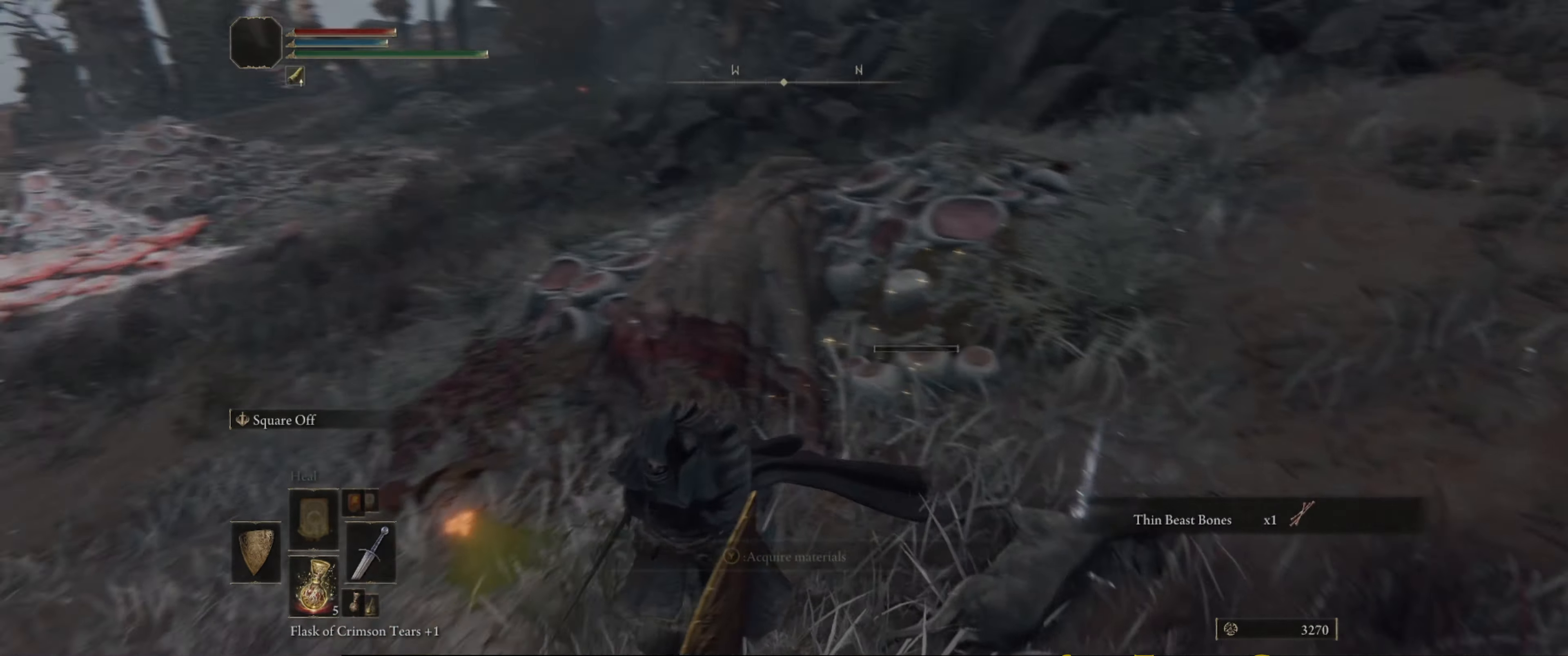
{"buttons": [], "left_stick": "up", "right_stick": "center", "events": [[17, "left_stick", "left"], [84, "left_stick", "up-left"], [200, "right_stick", "center"], [283, "left_stick", "up"], [333, "Y", "down"], [483, "Y", "up"]]}